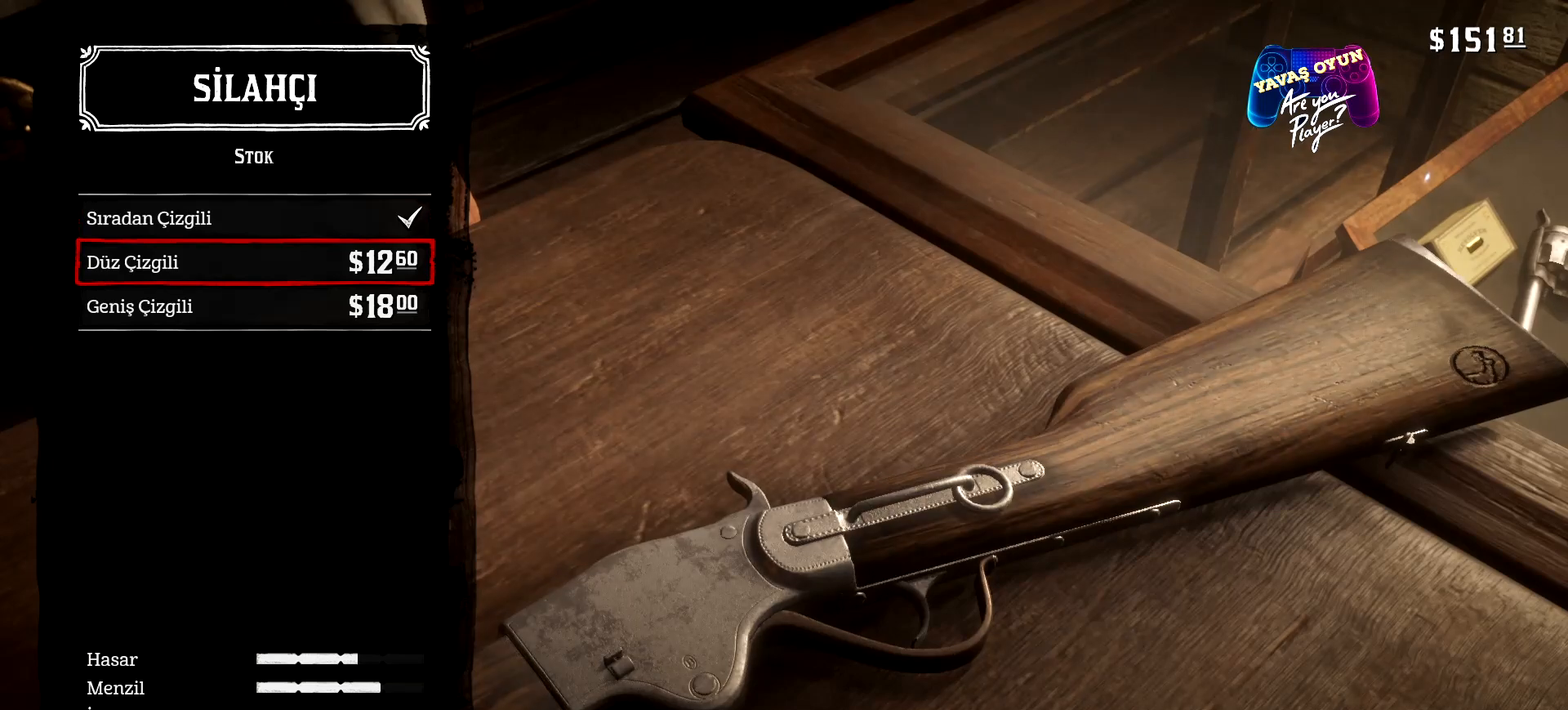
Gameplay with a controller (Xbox layout); each line is a JSON object with the inputs held at the frame after it. "events" lists button and stick changes between this image and that frame as [ms after this image, input, new state], when the widget could be followed in between.
{"buttons": [], "left_stick": "center", "right_stick": "center", "events": [[200, "DPAD_DOWN", "down"], [233, "DPAD_DOWN", "up"]]}
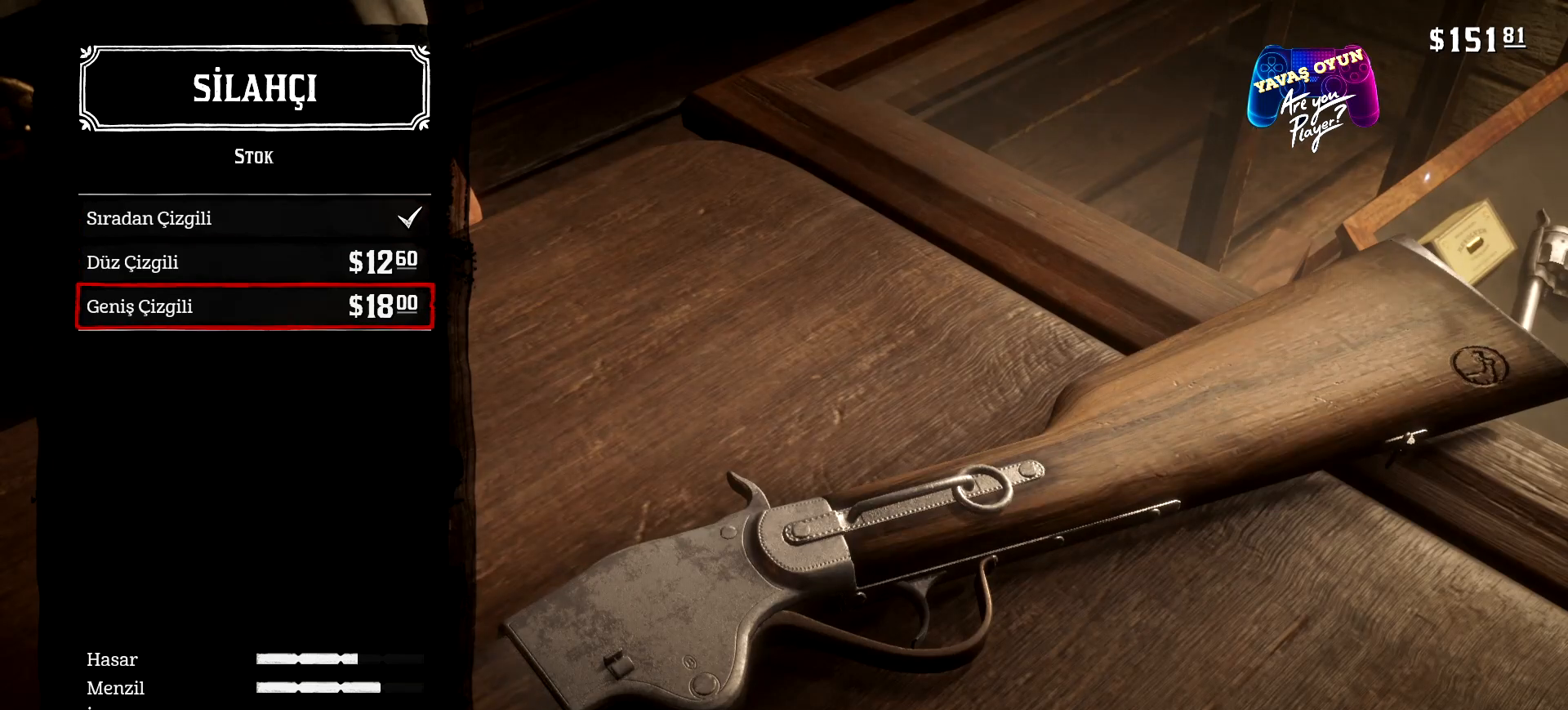
{"buttons": [], "left_stick": "center", "right_stick": "center", "events": [[233, "DPAD_DOWN", "down"], [367, "DPAD_DOWN", "up"]]}
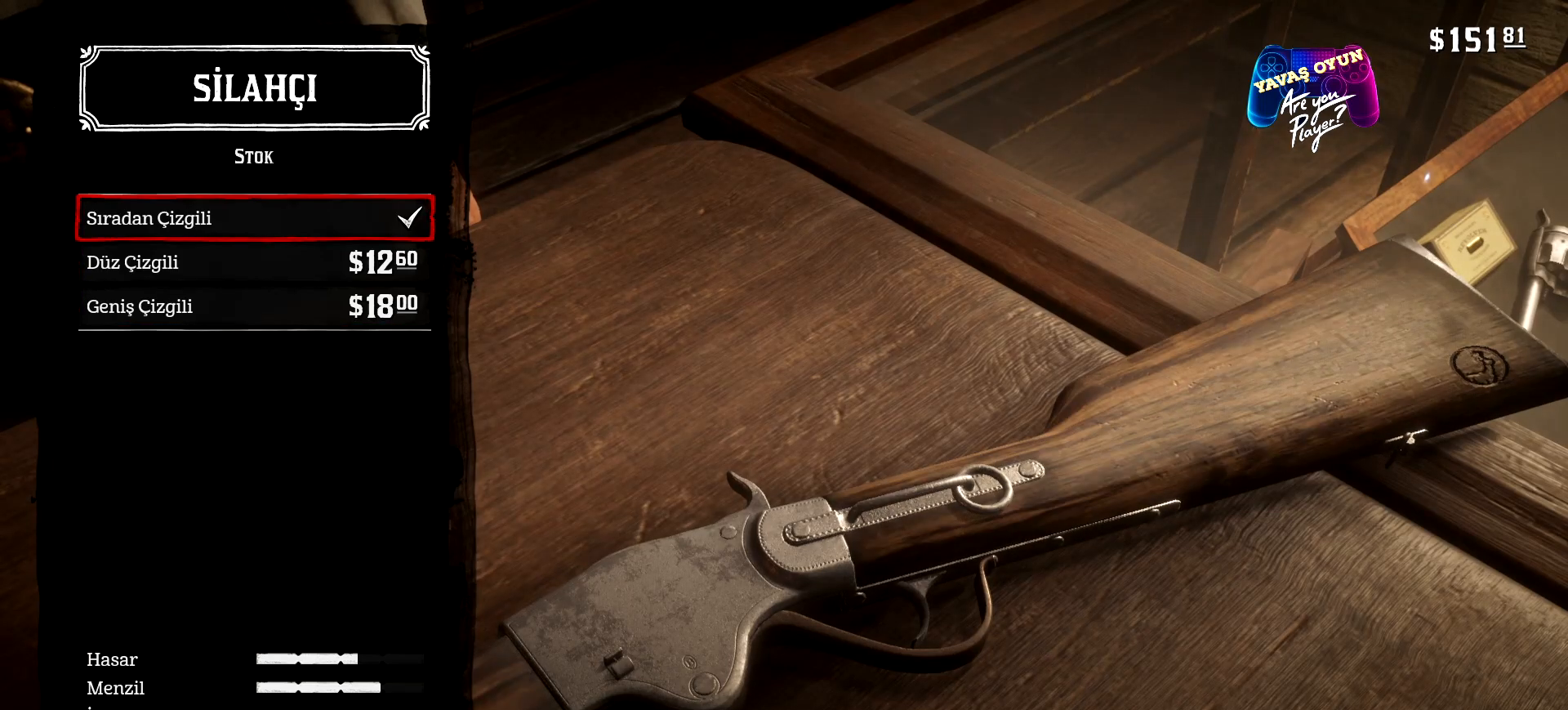
{"buttons": [], "left_stick": "center", "right_stick": "center", "events": [[400, "DPAD_DOWN", "down"], [500, "DPAD_DOWN", "up"]]}
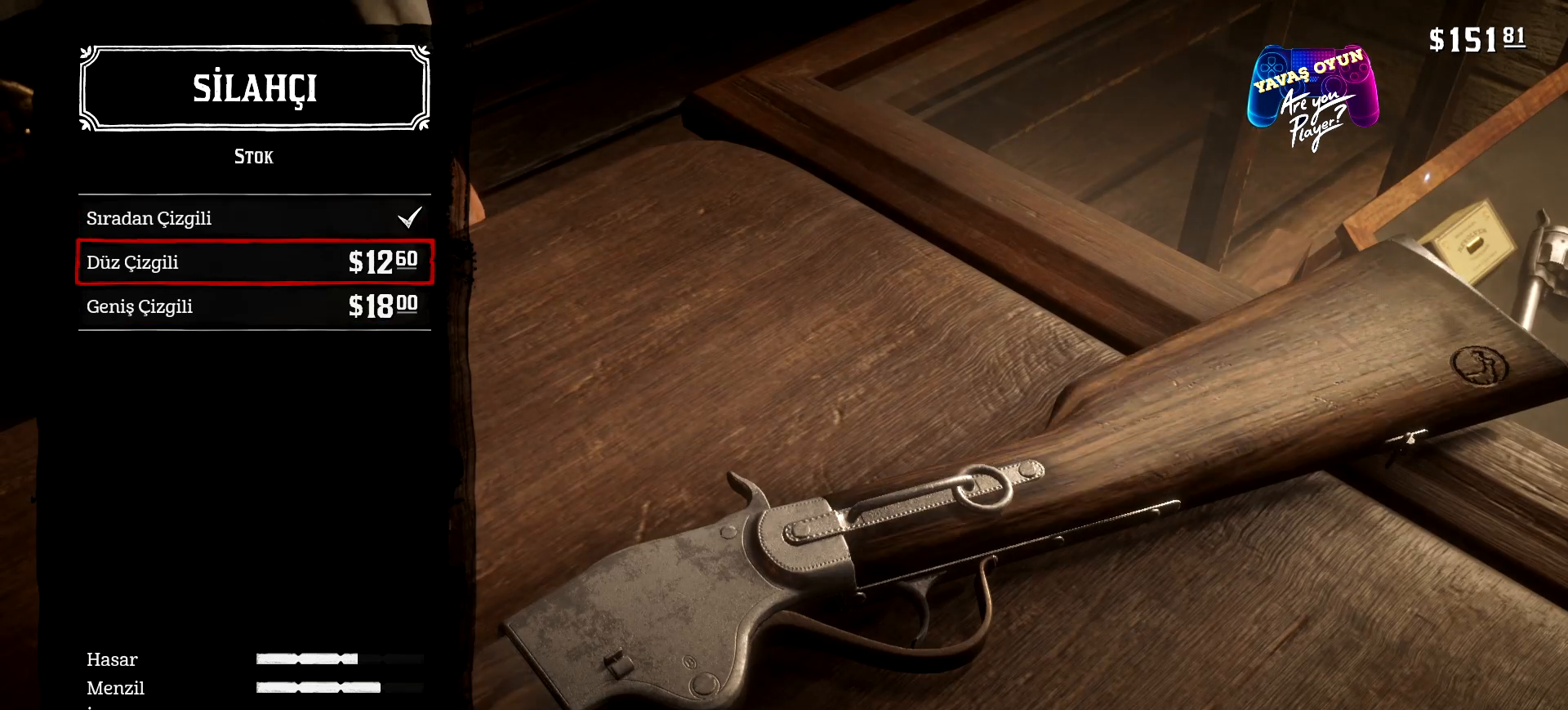
{"buttons": ["B"], "left_stick": "center", "right_stick": "center", "events": [[467, "B", "down"]]}
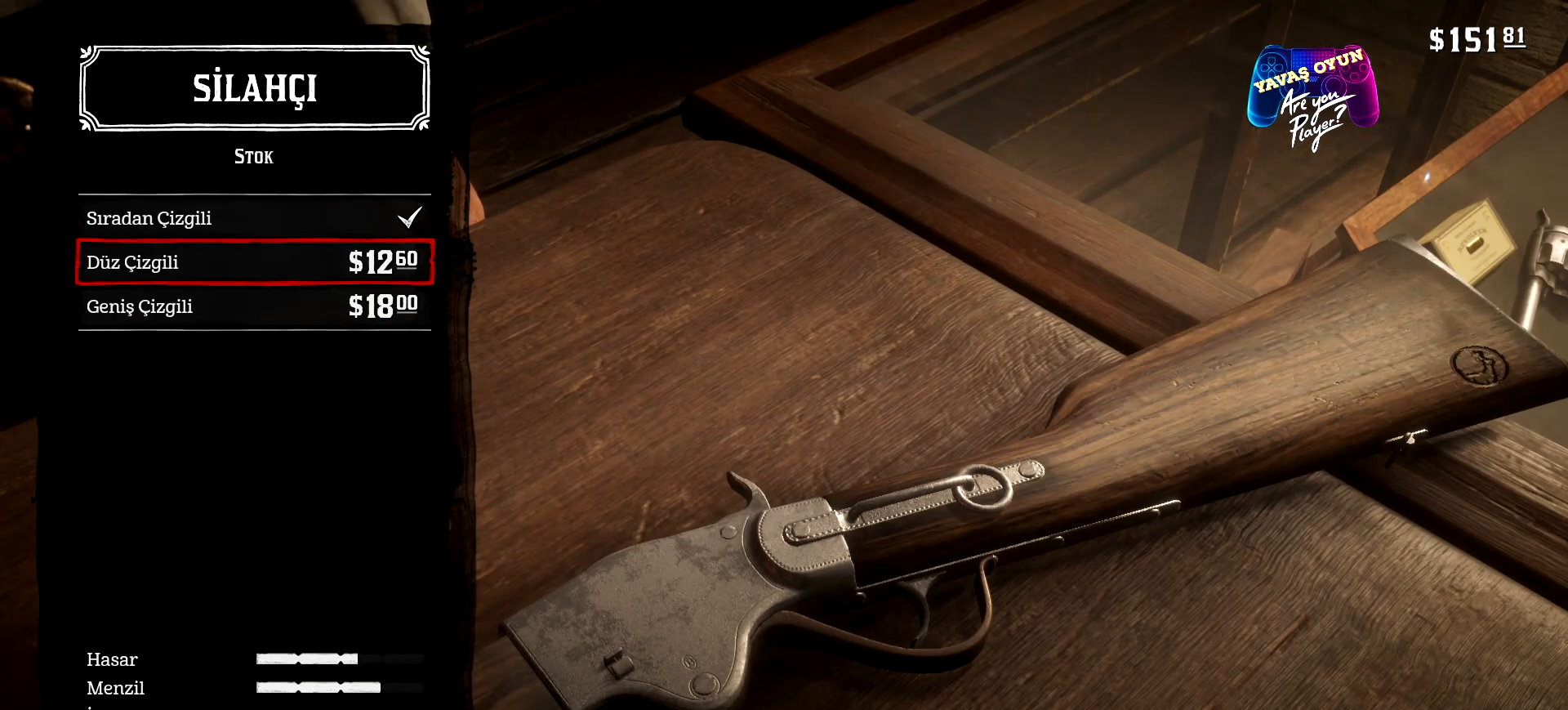
{"buttons": [], "left_stick": "center", "right_stick": "center", "events": [[100, "B", "up"]]}
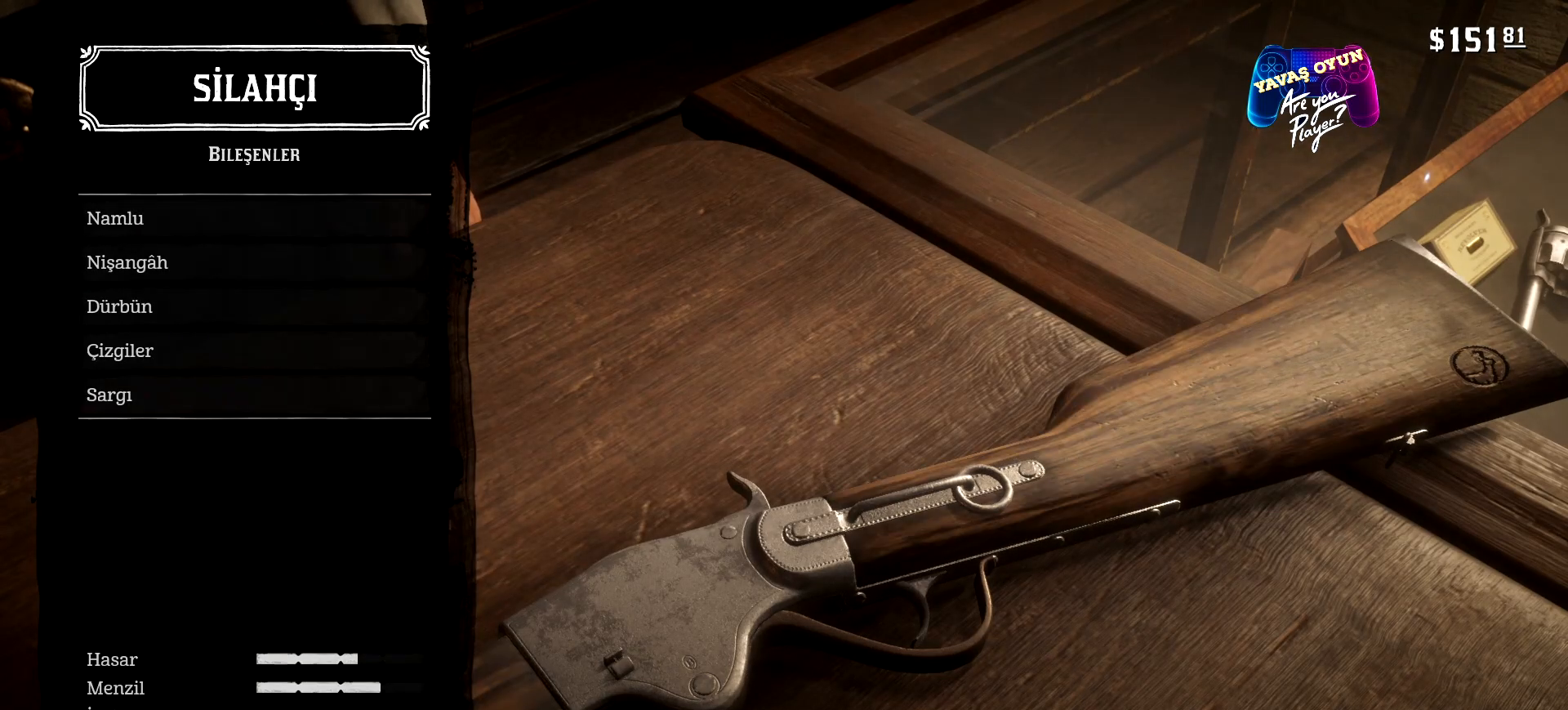
{"buttons": [], "left_stick": "center", "right_stick": "center", "events": [[433, "DPAD_DOWN", "down"], [500, "DPAD_DOWN", "up"]]}
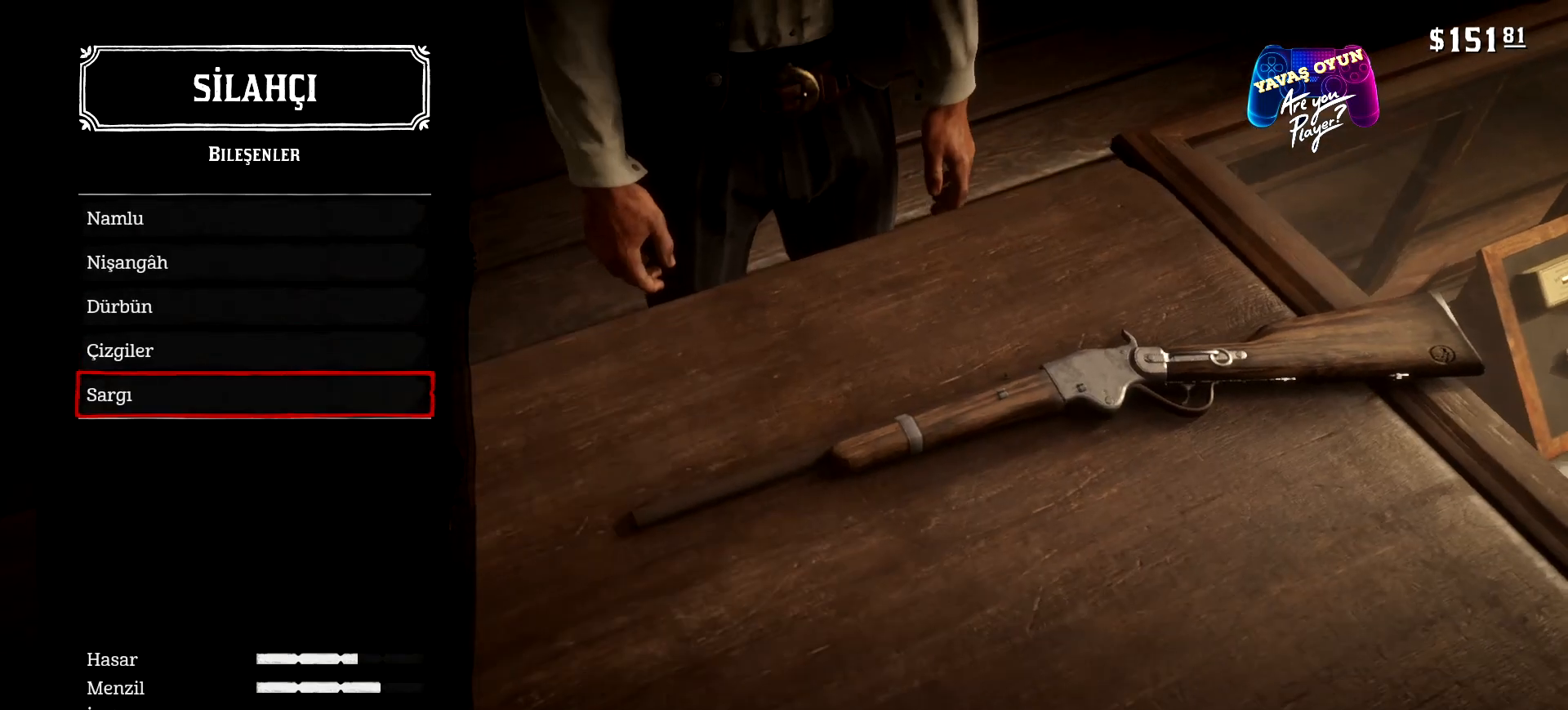
{"buttons": [], "left_stick": "center", "right_stick": "center", "events": [[333, "A", "down"], [500, "A", "up"]]}
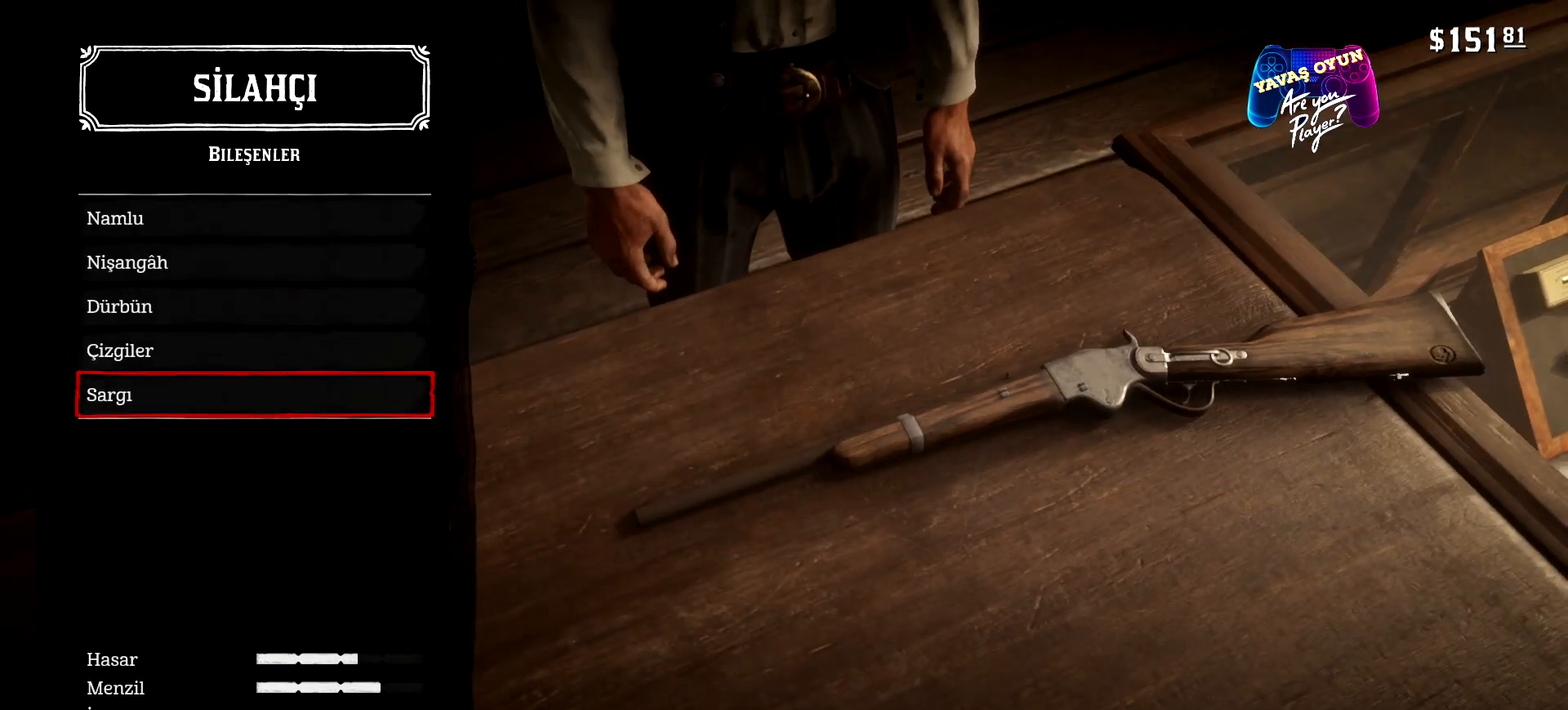
{"buttons": [], "left_stick": "center", "right_stick": "center", "events": []}
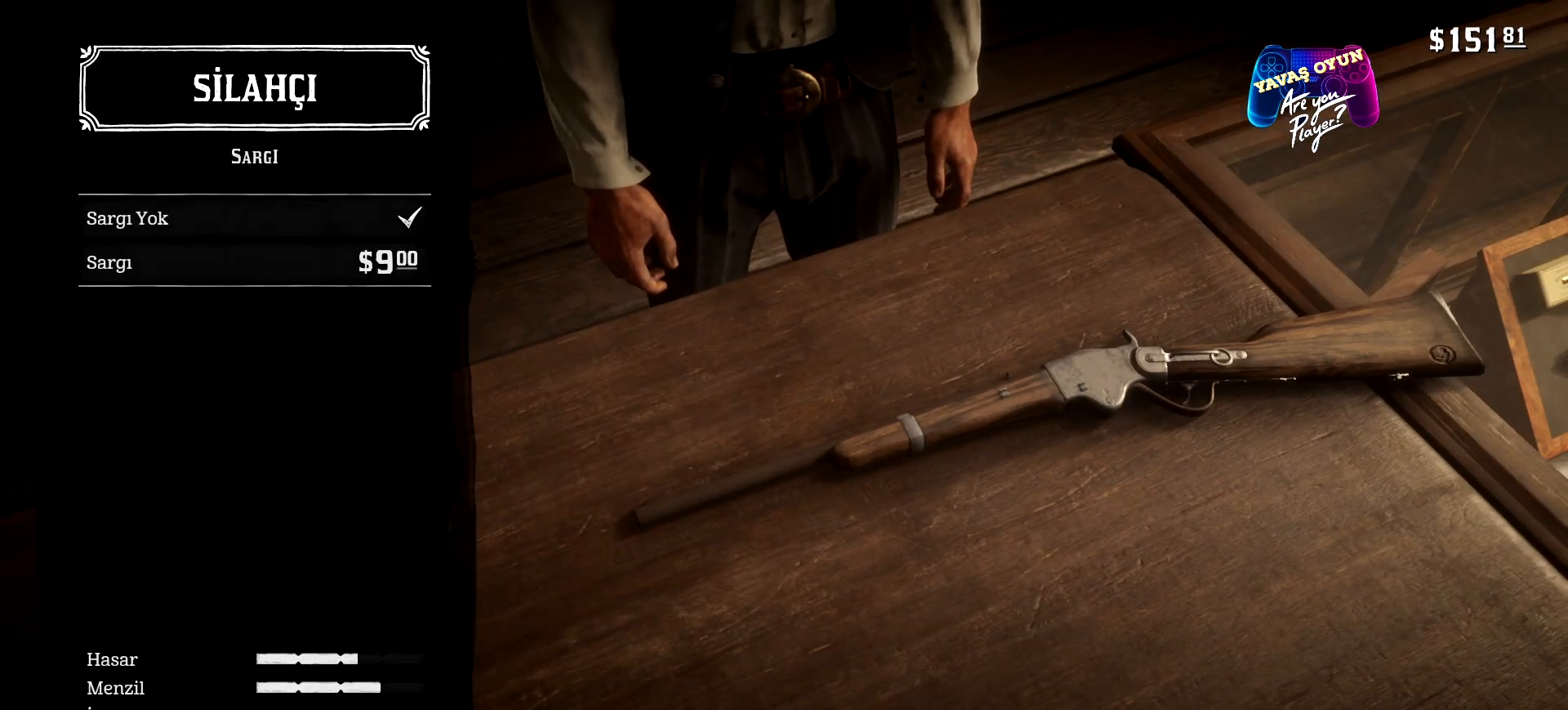
{"buttons": [], "left_stick": "center", "right_stick": "center", "events": []}
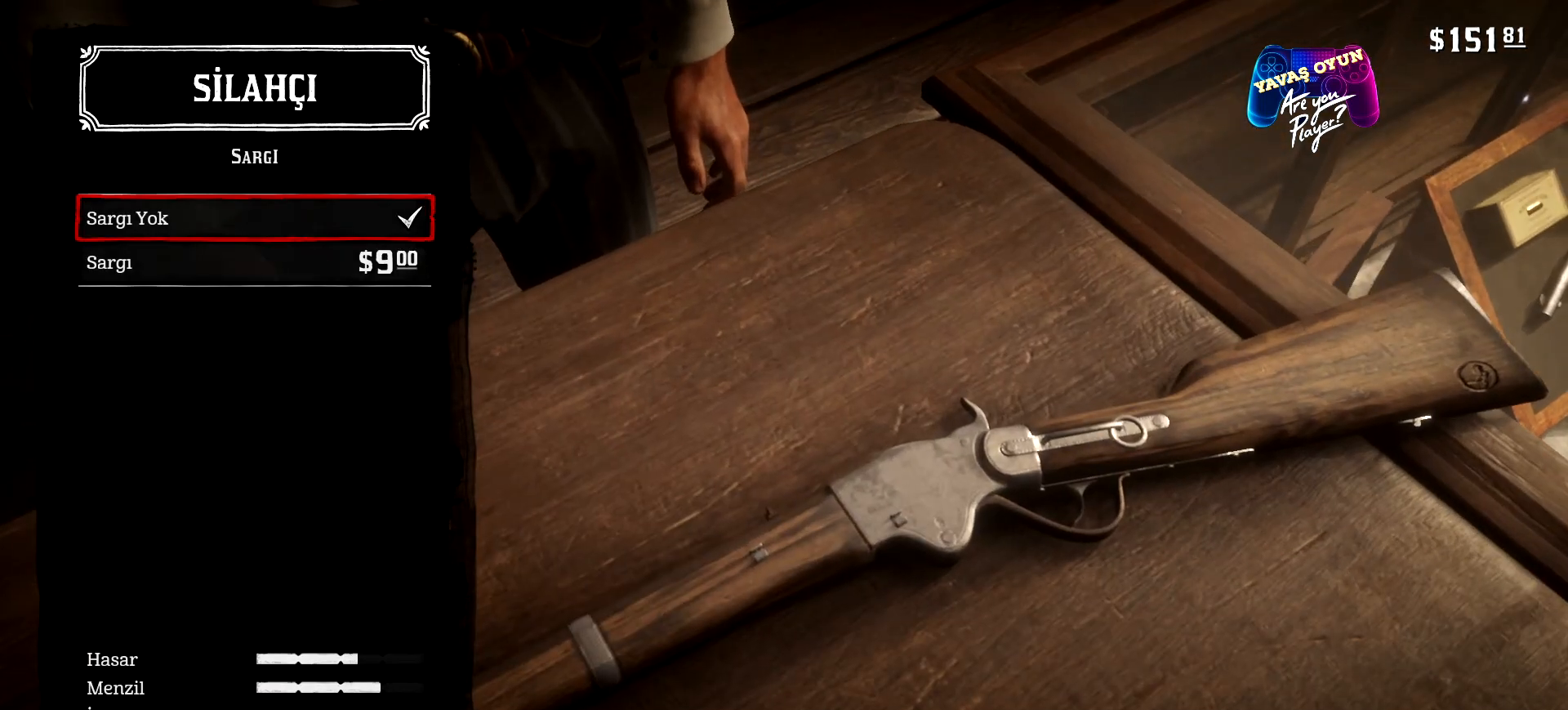
{"buttons": [], "left_stick": "center", "right_stick": "center", "events": [[233, "DPAD_DOWN", "down"], [267, "DPAD_DOWN", "up"]]}
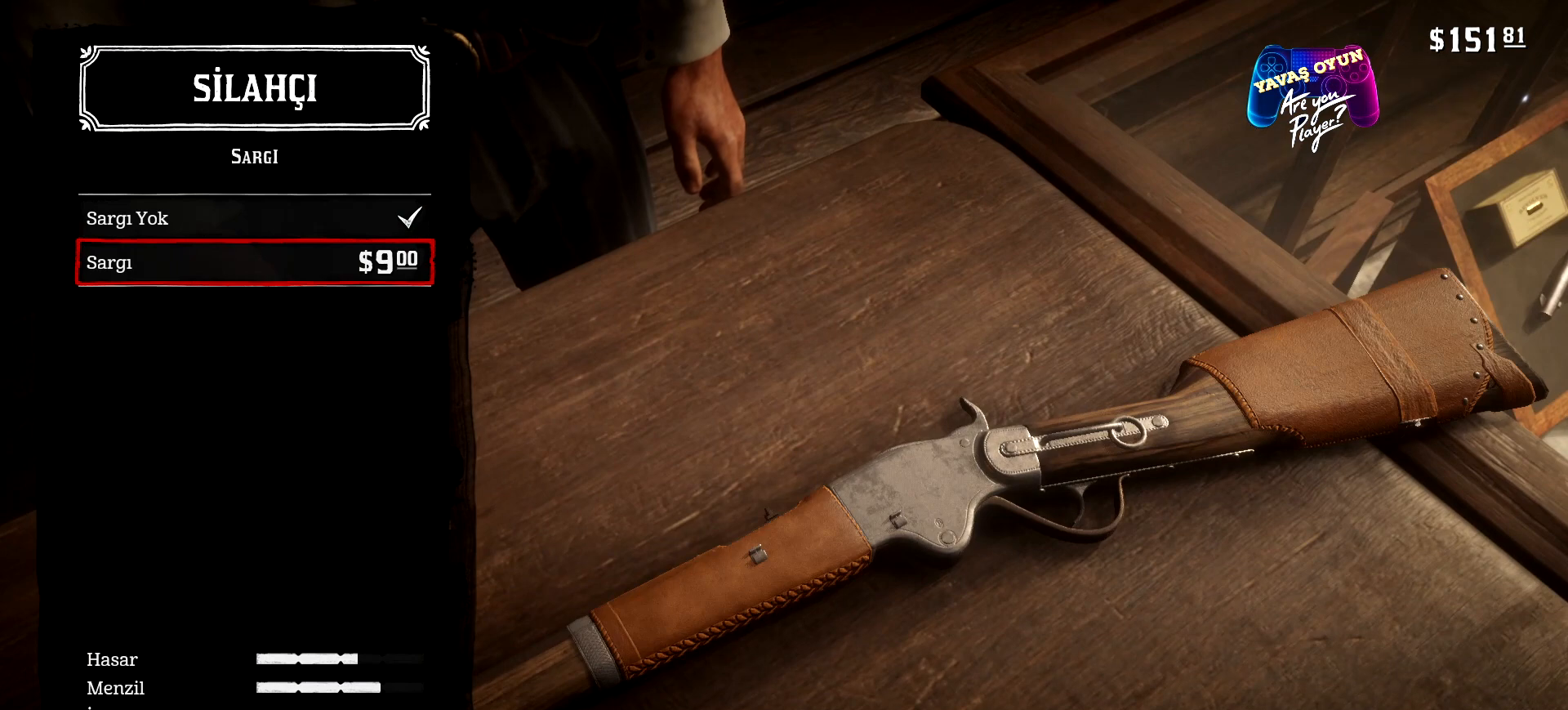
{"buttons": [], "left_stick": "center", "right_stick": "center", "events": []}
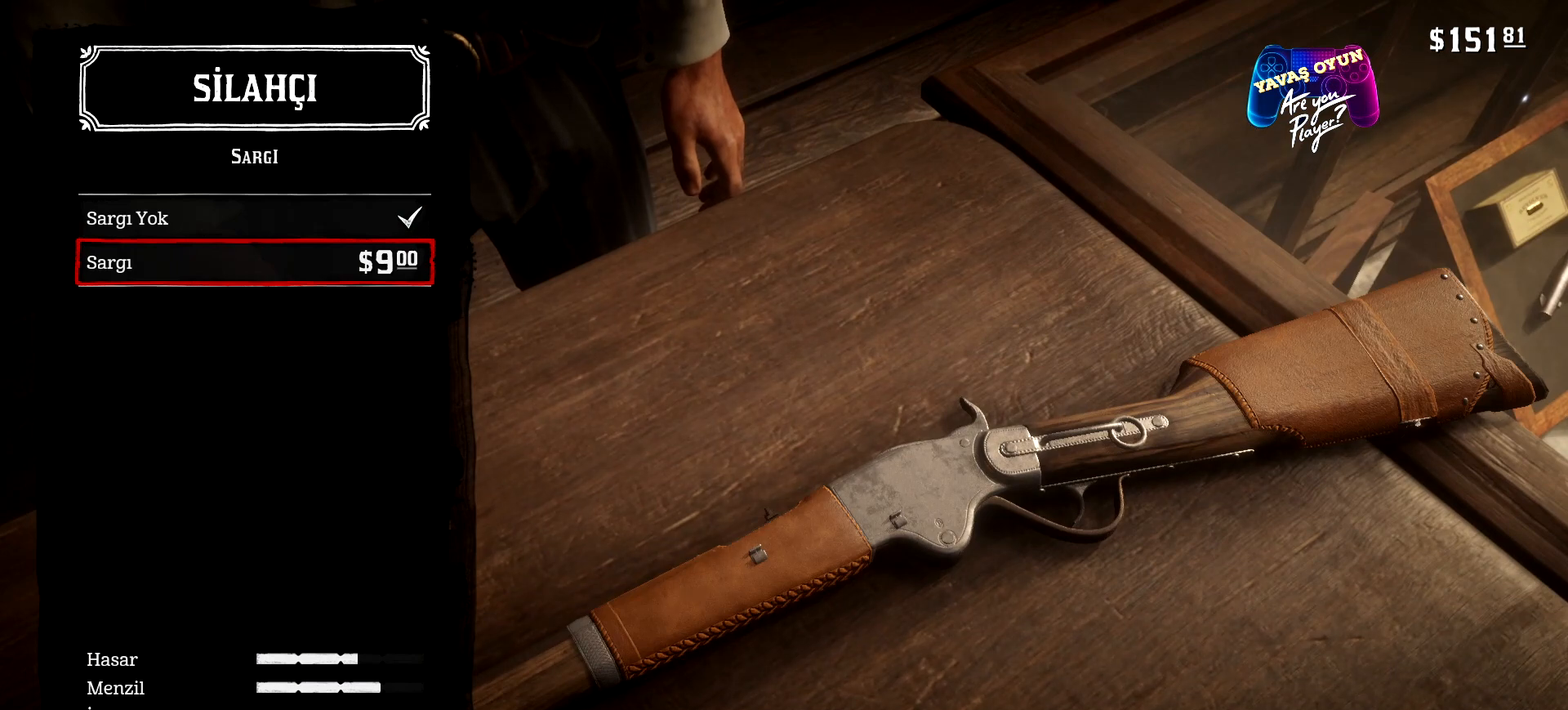
{"buttons": [], "left_stick": "center", "right_stick": "center", "events": [[233, "A", "down"], [467, "A", "up"]]}
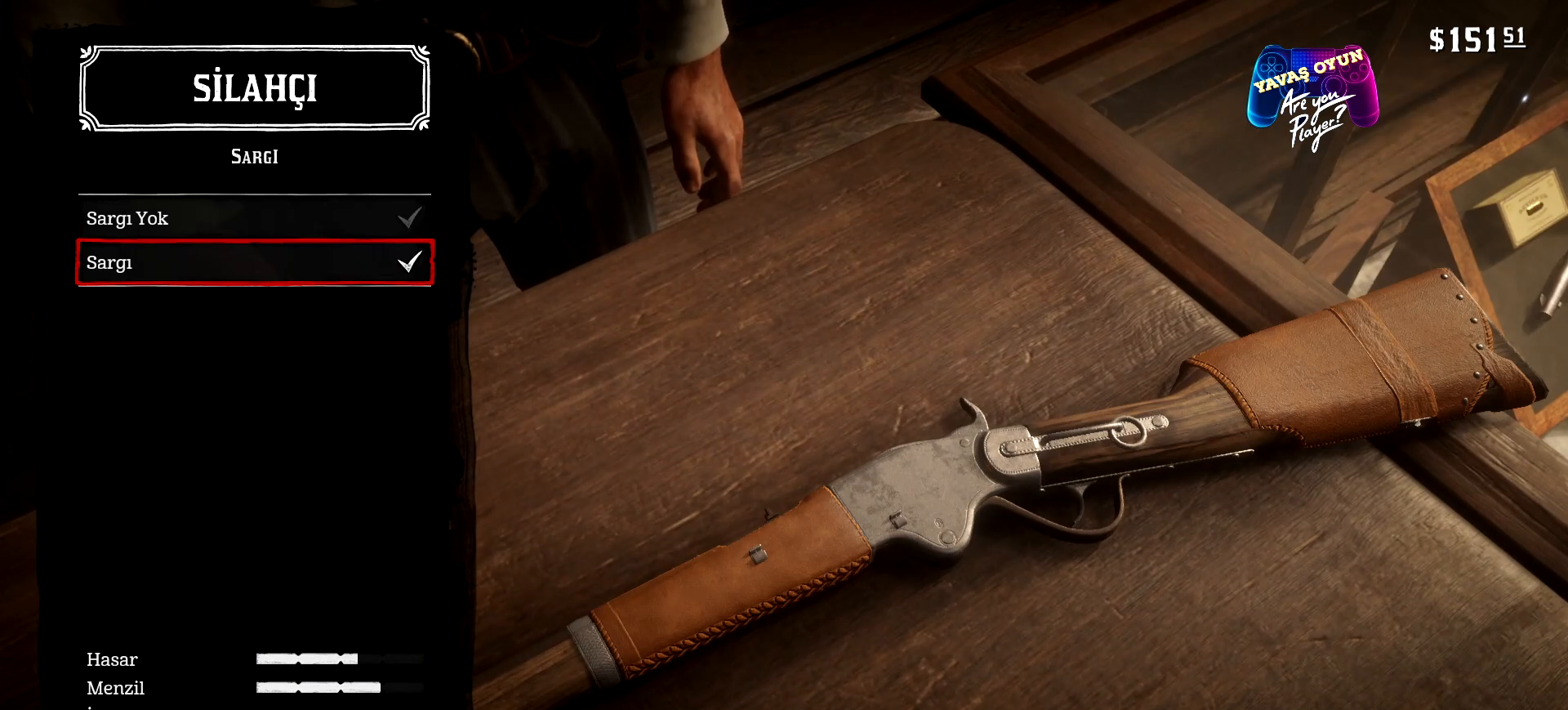
{"buttons": ["B"], "left_stick": "center", "right_stick": "center", "events": [[467, "B", "down"]]}
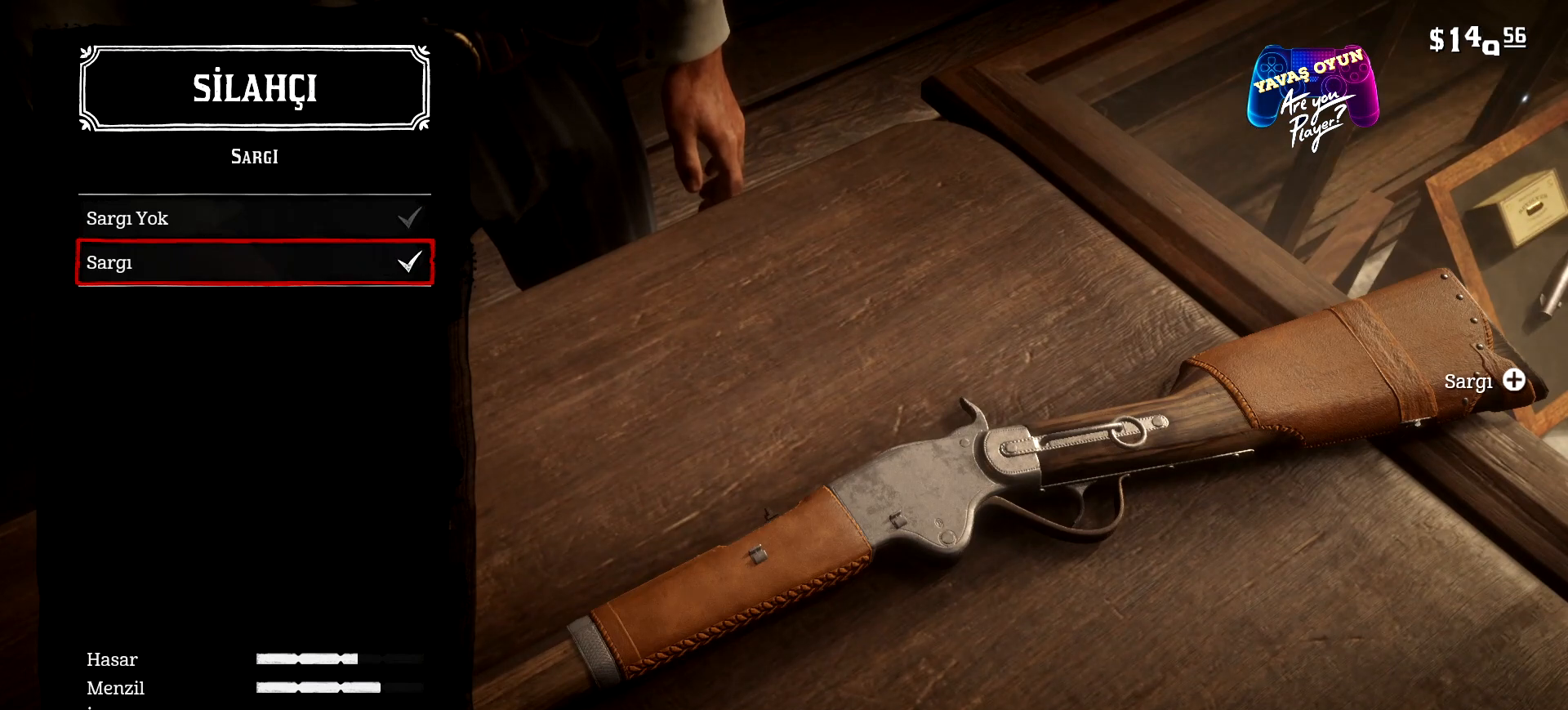
{"buttons": [], "left_stick": "center", "right_stick": "center", "events": [[167, "B", "up"]]}
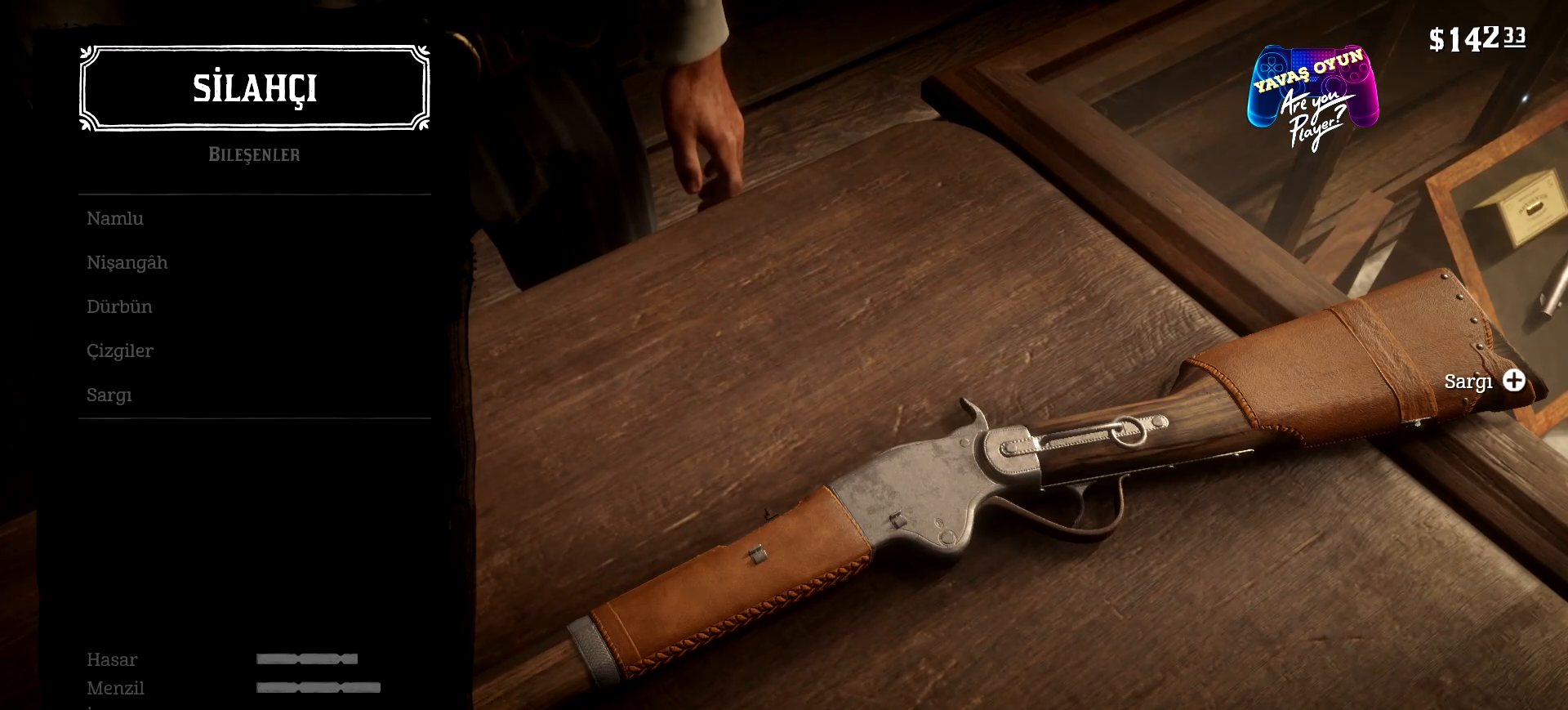
{"buttons": [], "left_stick": "center", "right_stick": "center", "events": []}
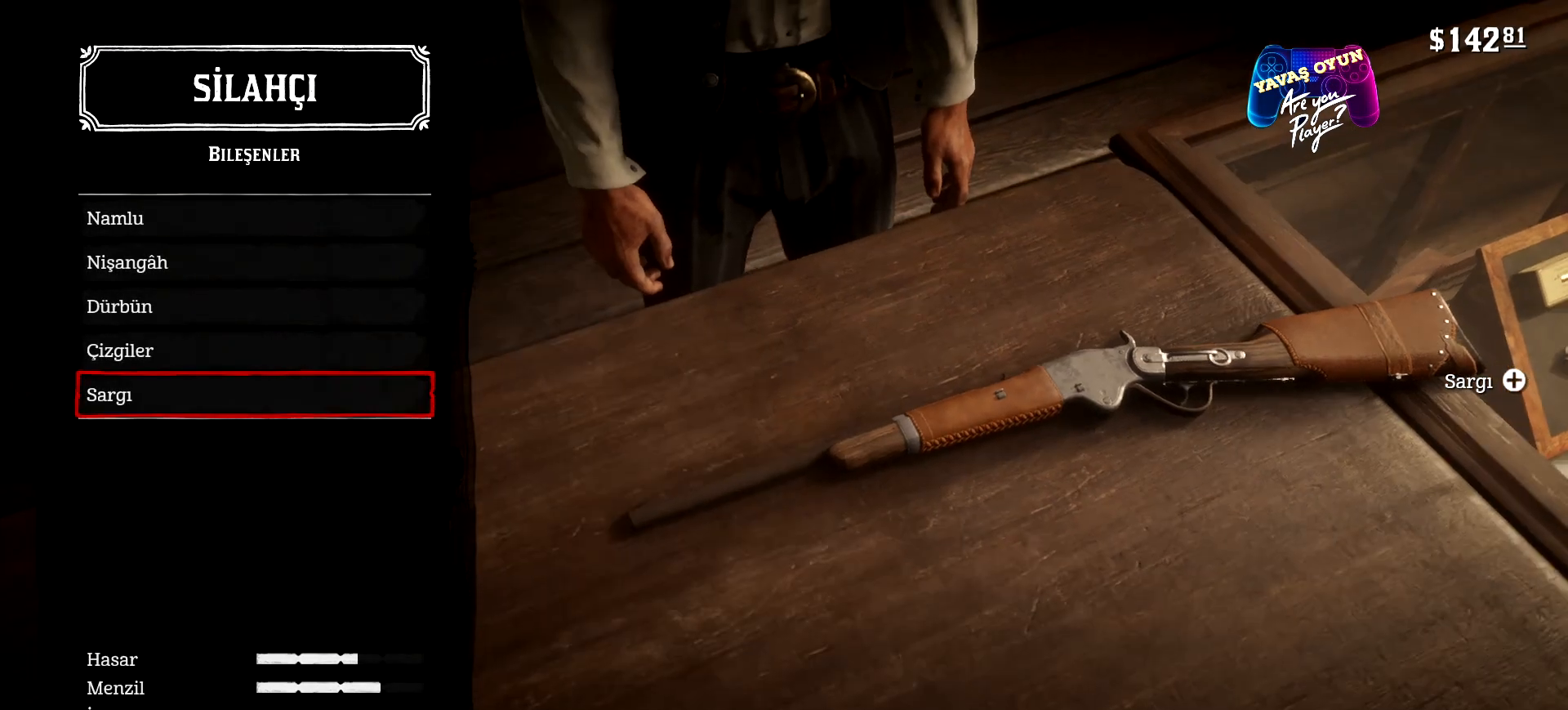
{"buttons": [], "left_stick": "center", "right_stick": "center", "events": [[333, "DPAD_DOWN", "down"], [433, "DPAD_DOWN", "up"]]}
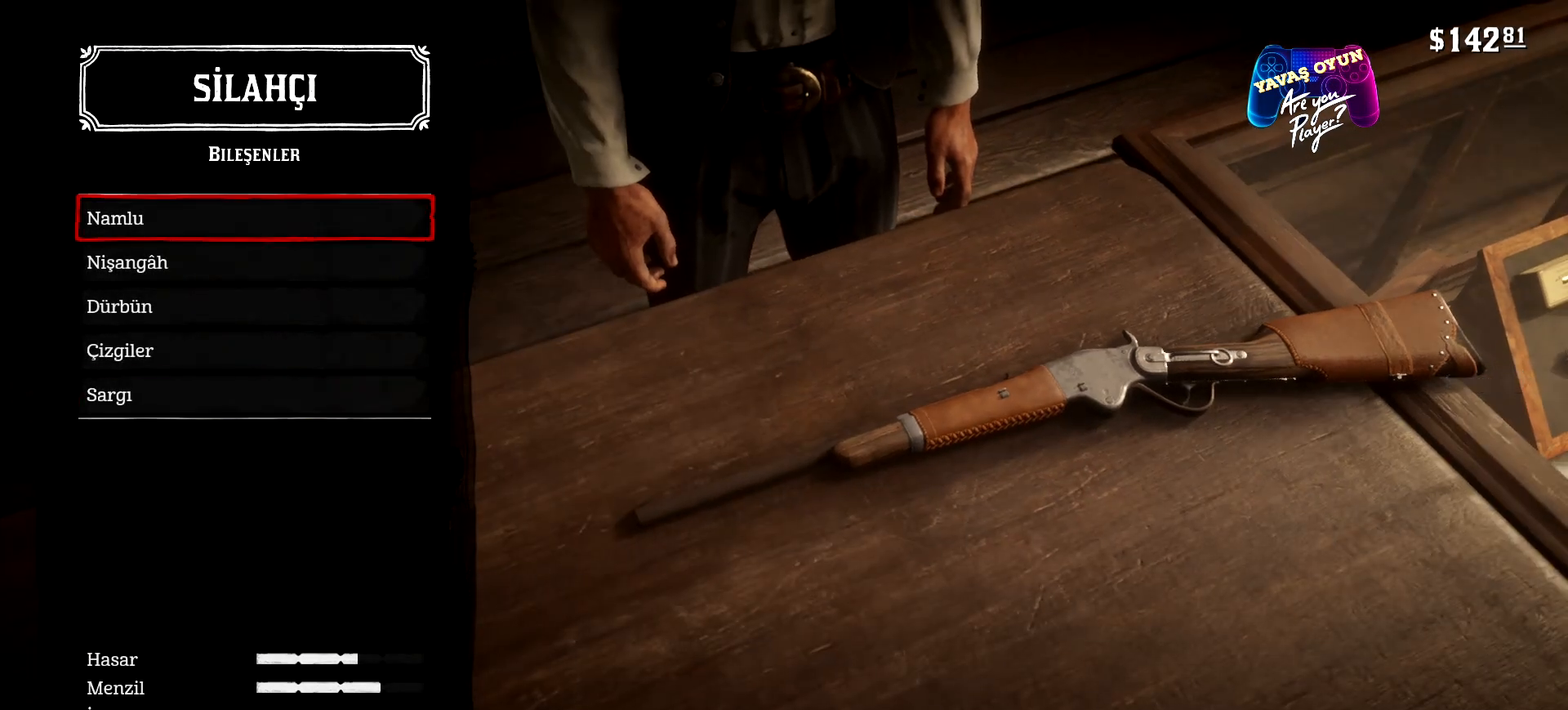
{"buttons": [], "left_stick": "center", "right_stick": "center", "events": [[400, "B", "down"], [433, "B", "up"]]}
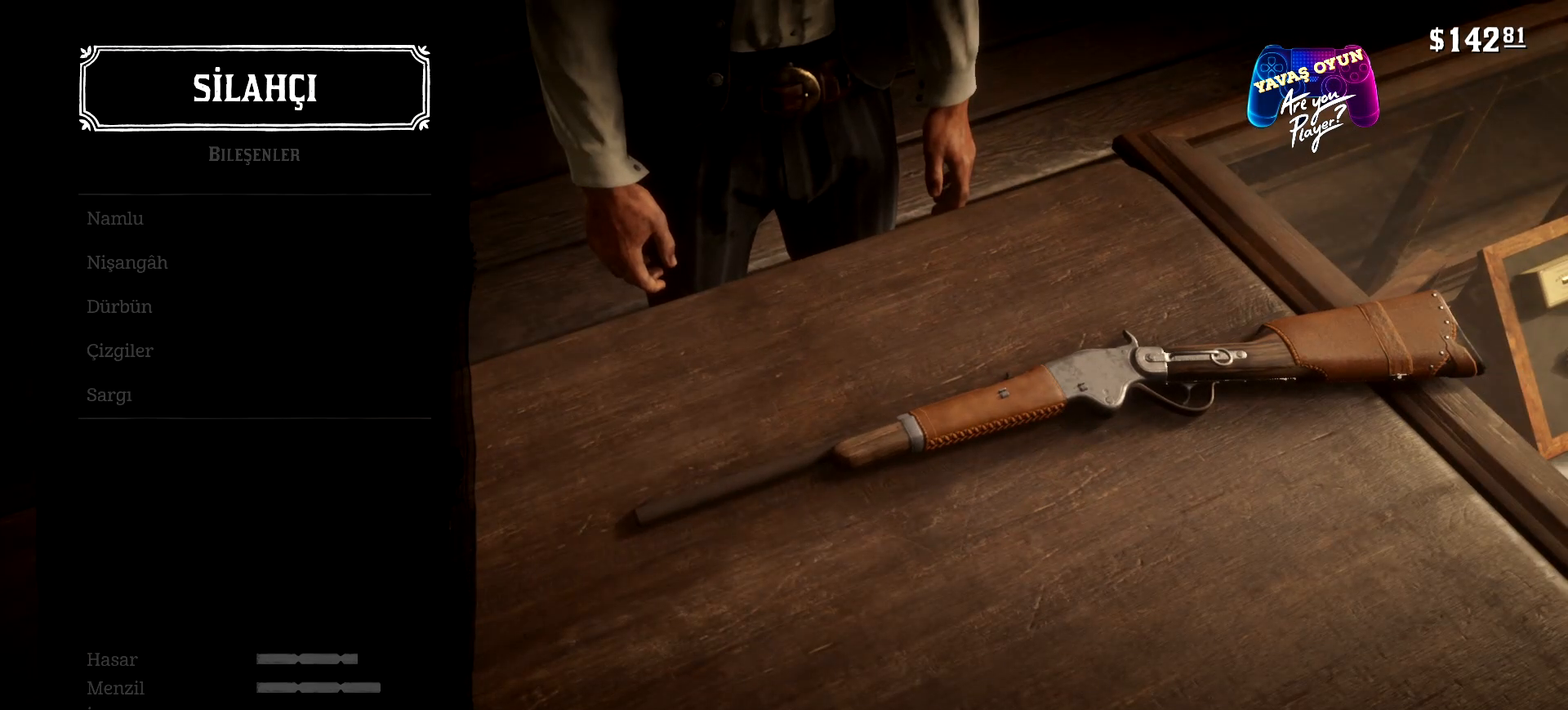
{"buttons": [], "left_stick": "center", "right_stick": "center", "events": []}
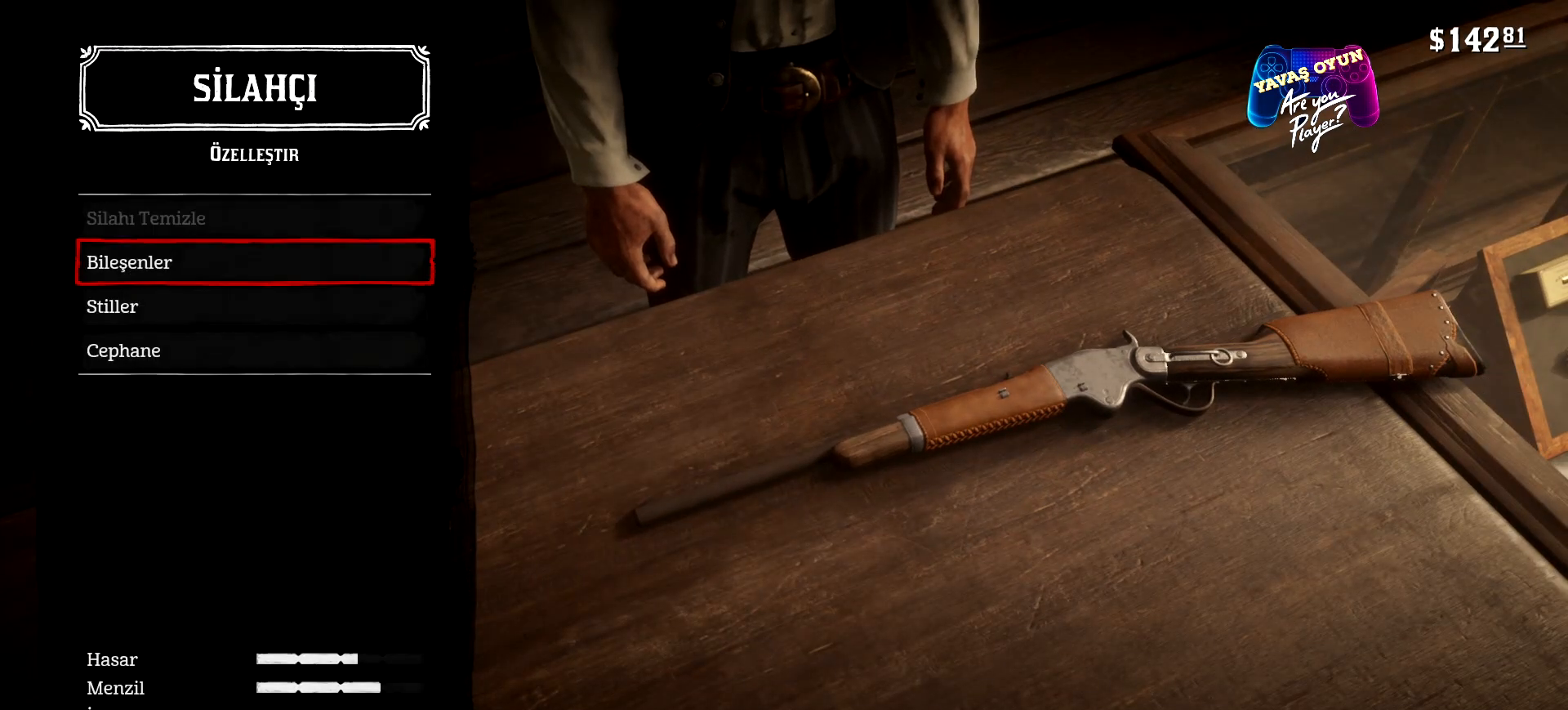
{"buttons": [], "left_stick": "center", "right_stick": "center", "events": [[433, "DPAD_DOWN", "down"], [467, "DPAD_DOWN", "up"]]}
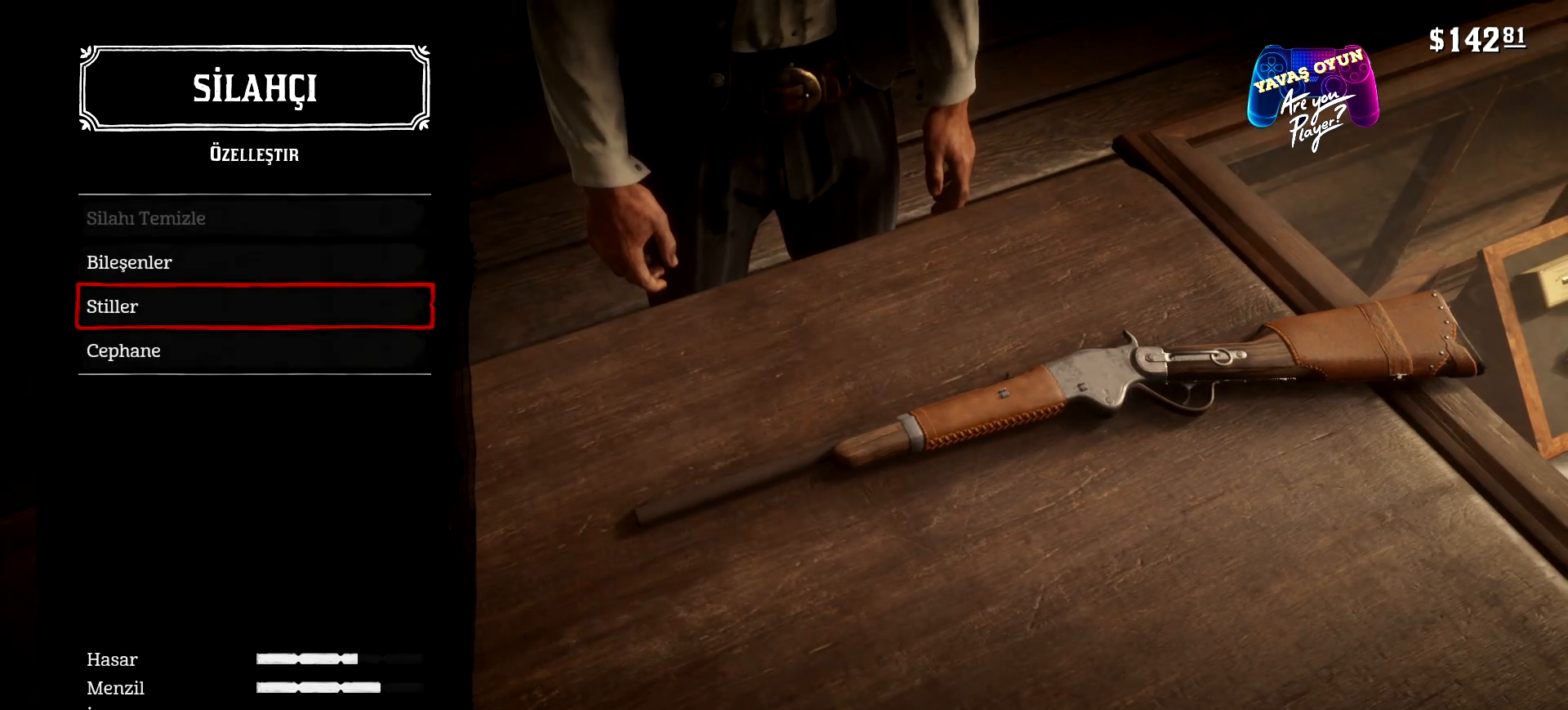
{"buttons": [], "left_stick": "center", "right_stick": "center", "events": [[333, "A", "down"], [433, "A", "up"]]}
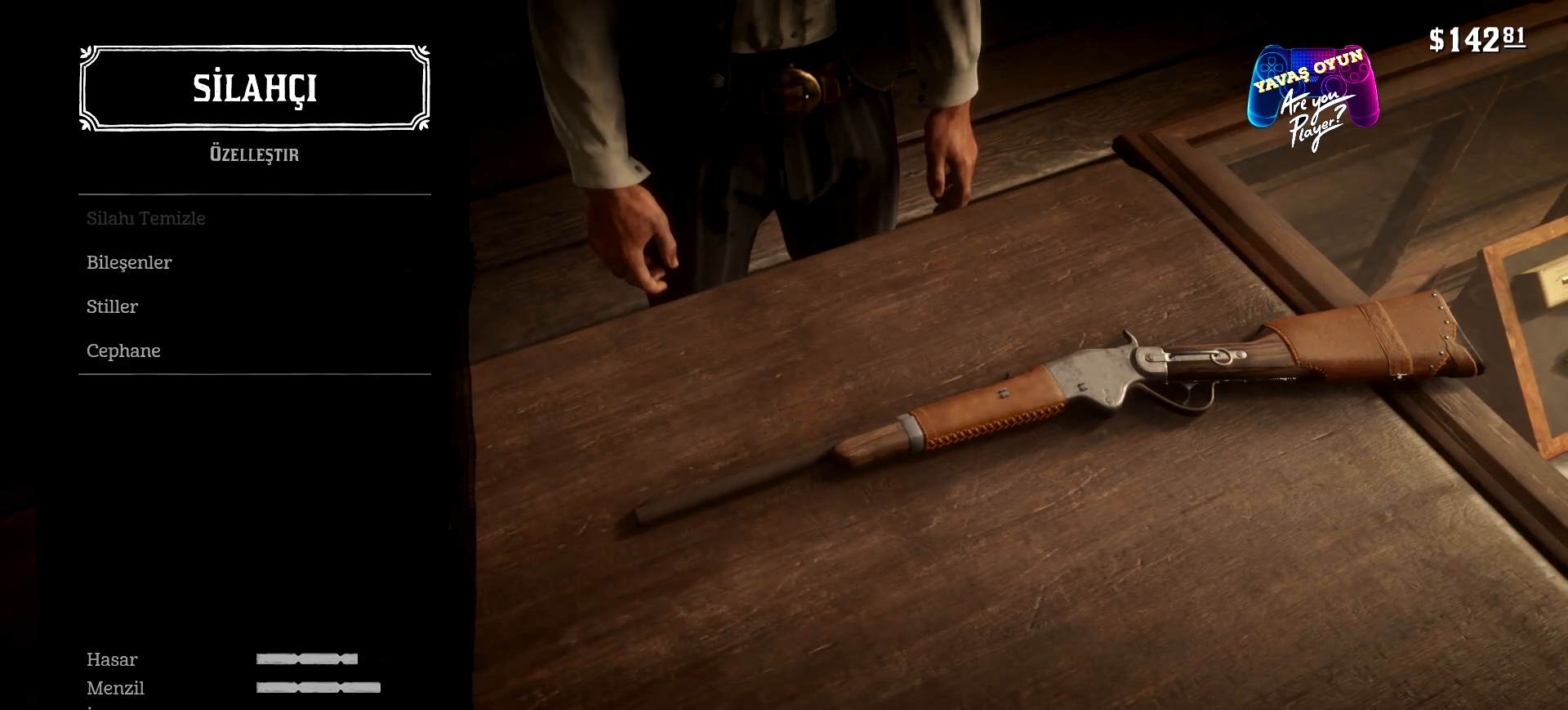
{"buttons": [], "left_stick": "center", "right_stick": "center", "events": []}
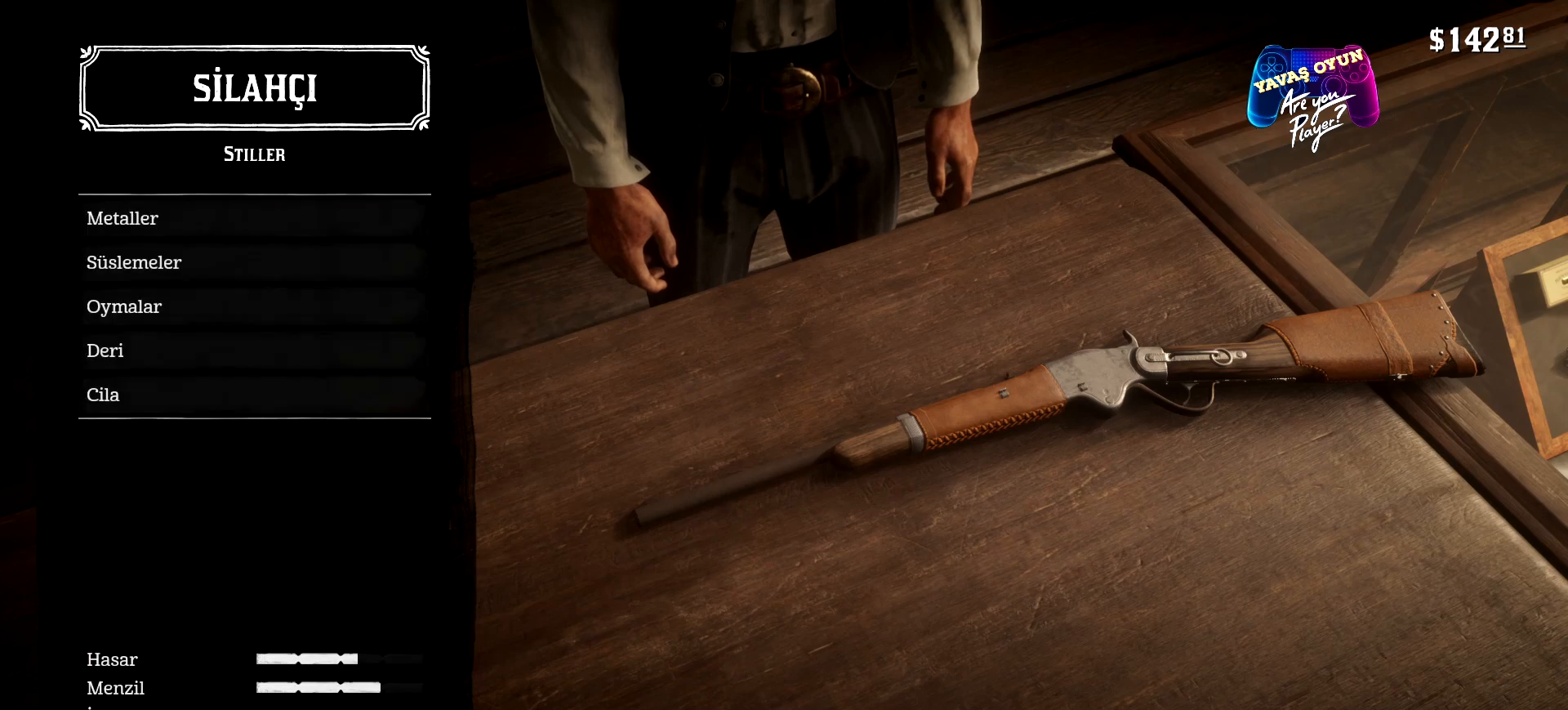
{"buttons": ["DPAD_DOWN"], "left_stick": "center", "right_stick": "center", "events": [[500, "DPAD_DOWN", "down"]]}
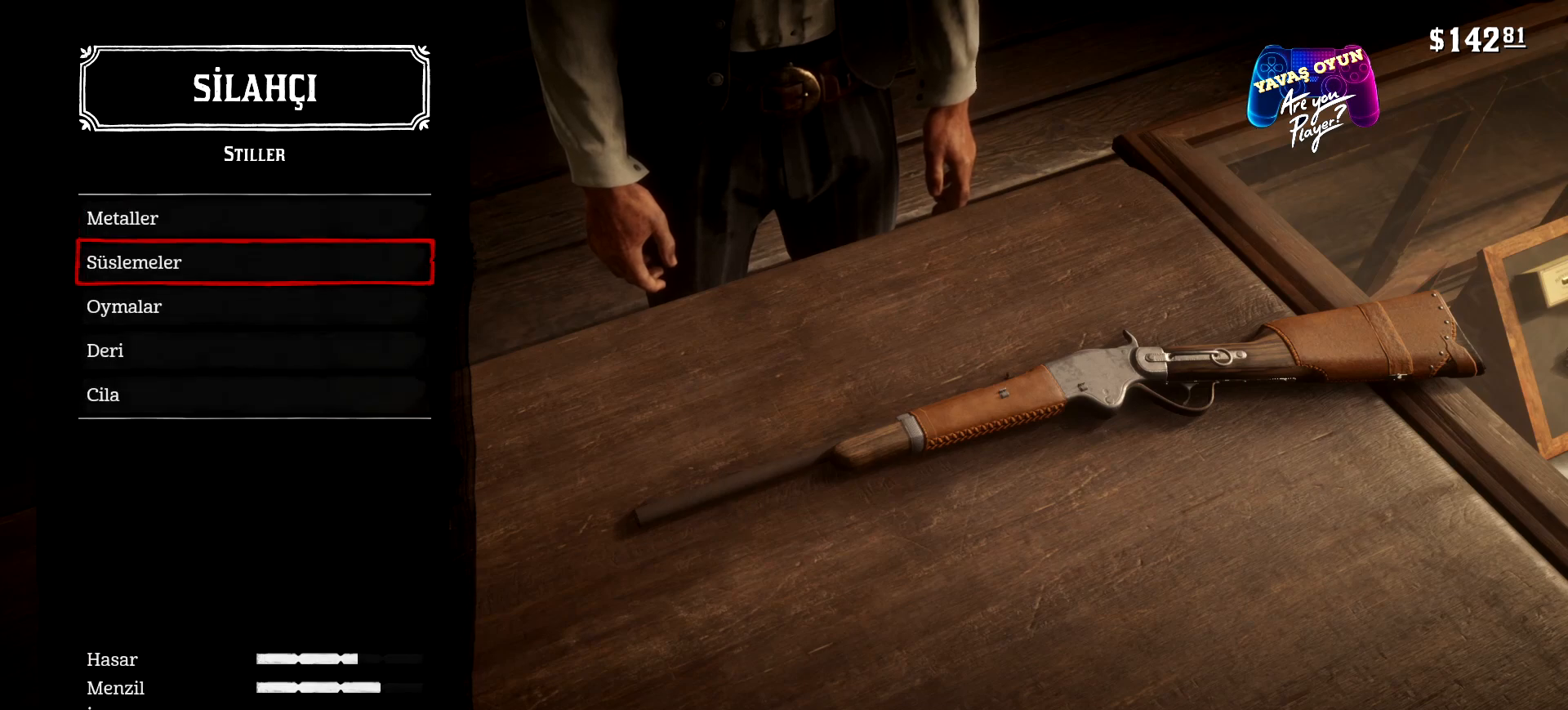
{"buttons": [], "left_stick": "center", "right_stick": "center", "events": [[133, "DPAD_DOWN", "up"]]}
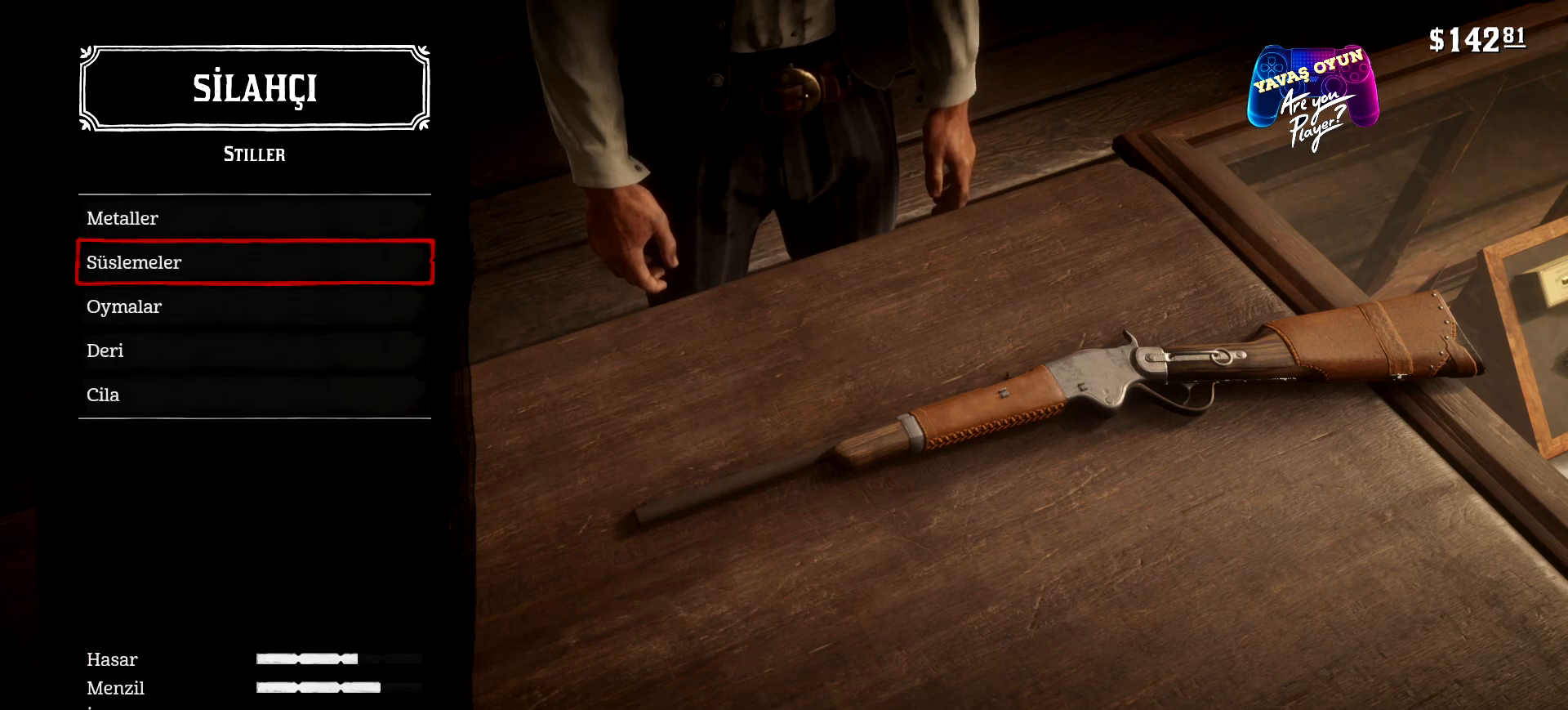
{"buttons": [], "left_stick": "center", "right_stick": "center", "events": [[200, "DPAD_UP", "down"], [400, "DPAD_UP", "up"]]}
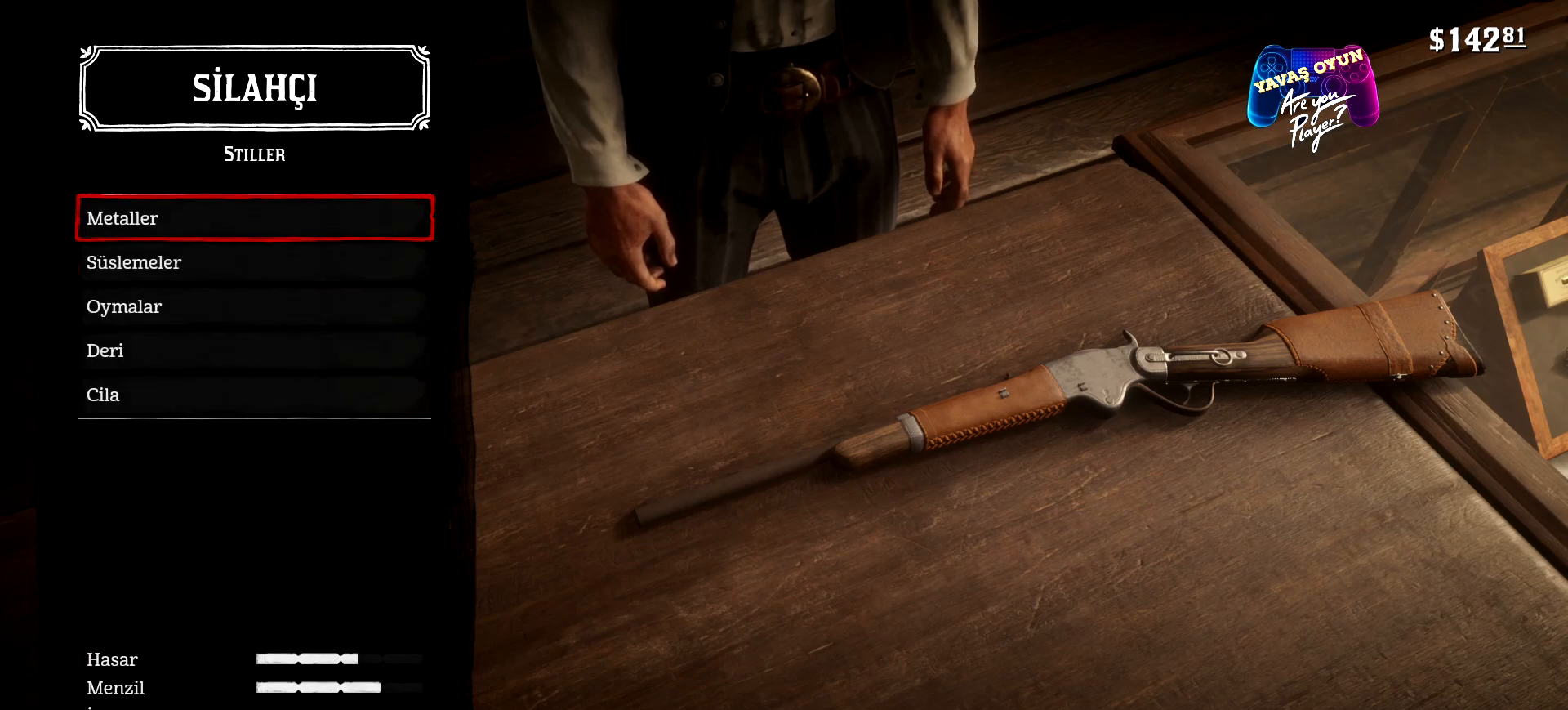
{"buttons": [], "left_stick": "center", "right_stick": "center", "events": [[133, "A", "down"], [300, "A", "up"]]}
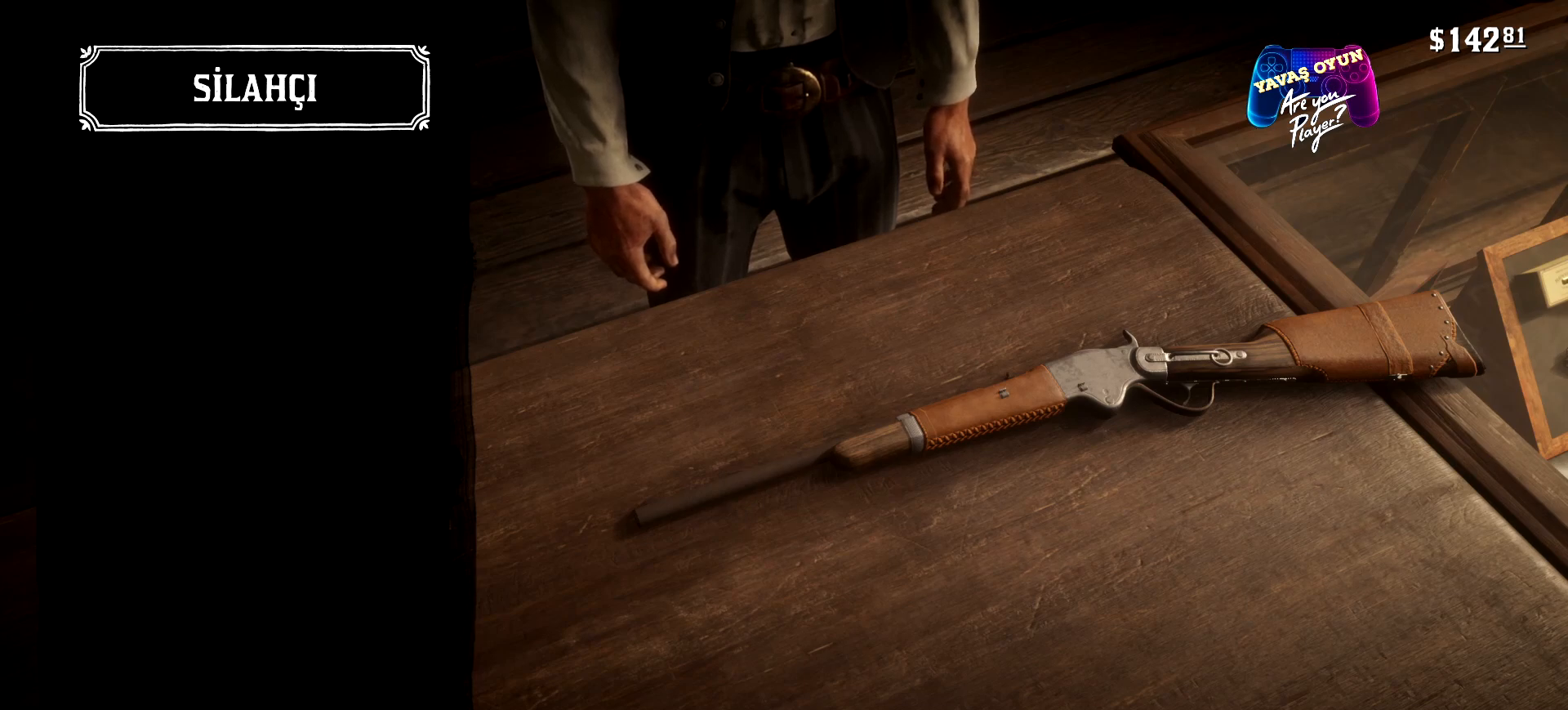
{"buttons": [], "left_stick": "center", "right_stick": "center", "events": []}
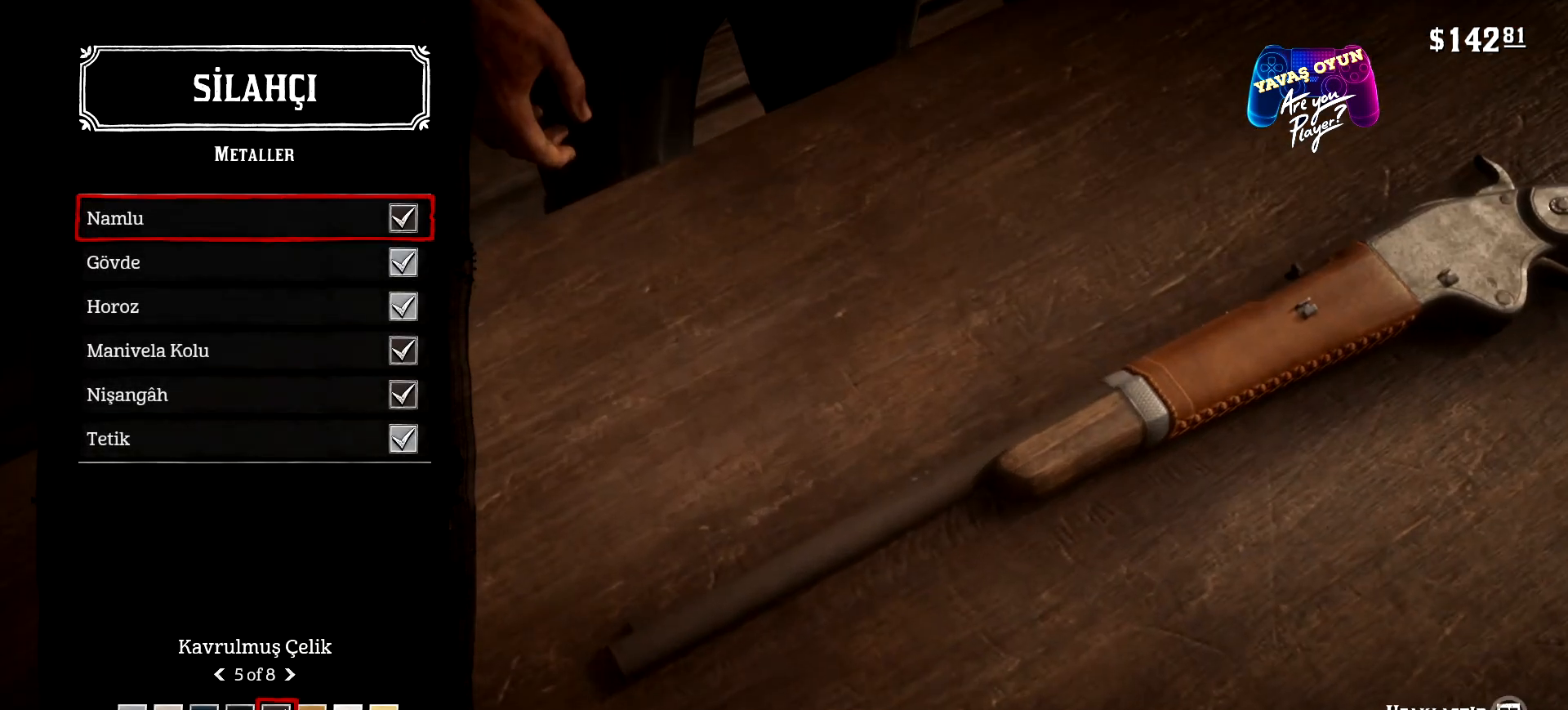
{"buttons": ["DPAD_DOWN"], "left_stick": "center", "right_stick": "center", "events": [[467, "DPAD_DOWN", "down"]]}
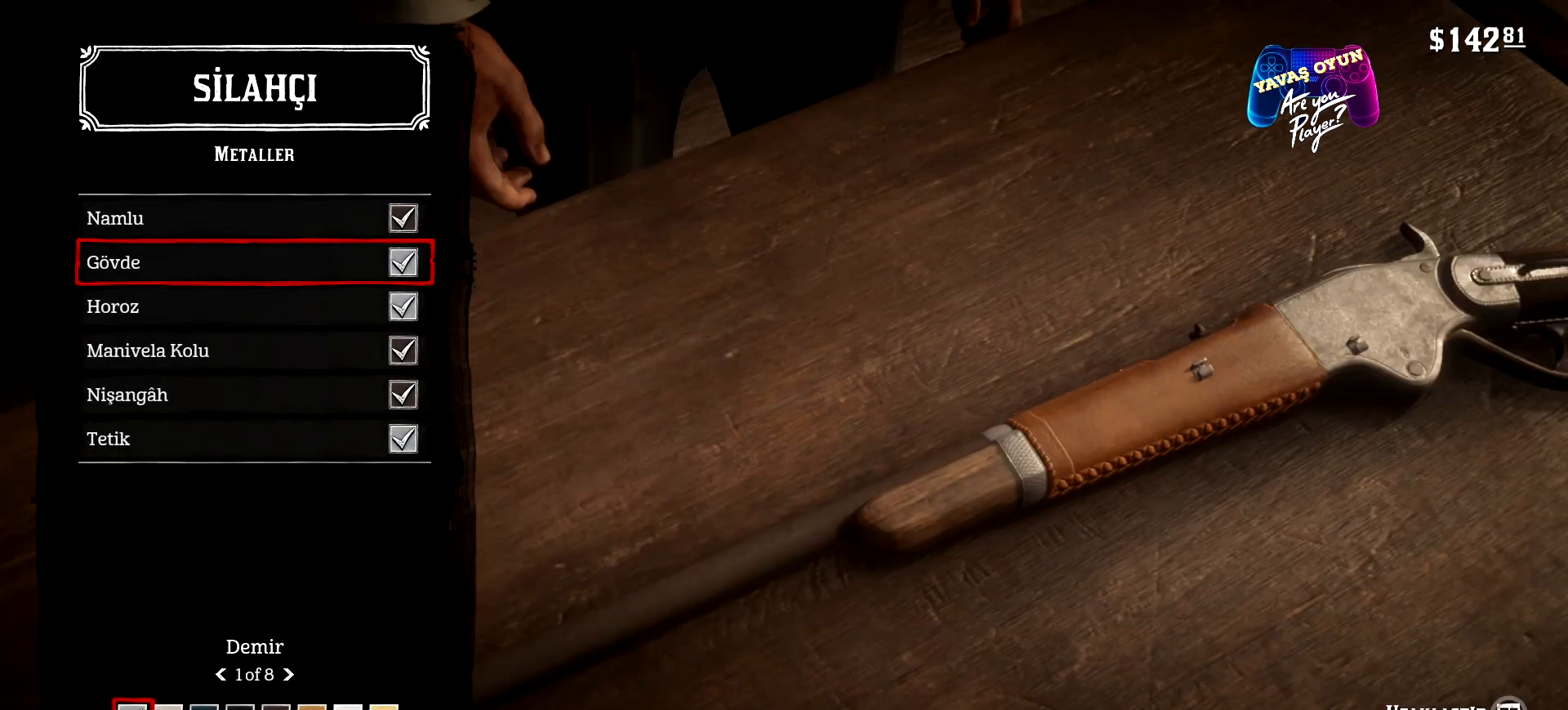
{"buttons": [], "left_stick": "center", "right_stick": "center", "events": [[100, "DPAD_DOWN", "up"], [167, "DPAD_DOWN", "down"], [300, "DPAD_DOWN", "up"], [400, "DPAD_DOWN", "down"], [433, "DPAD_DOWN", "up"]]}
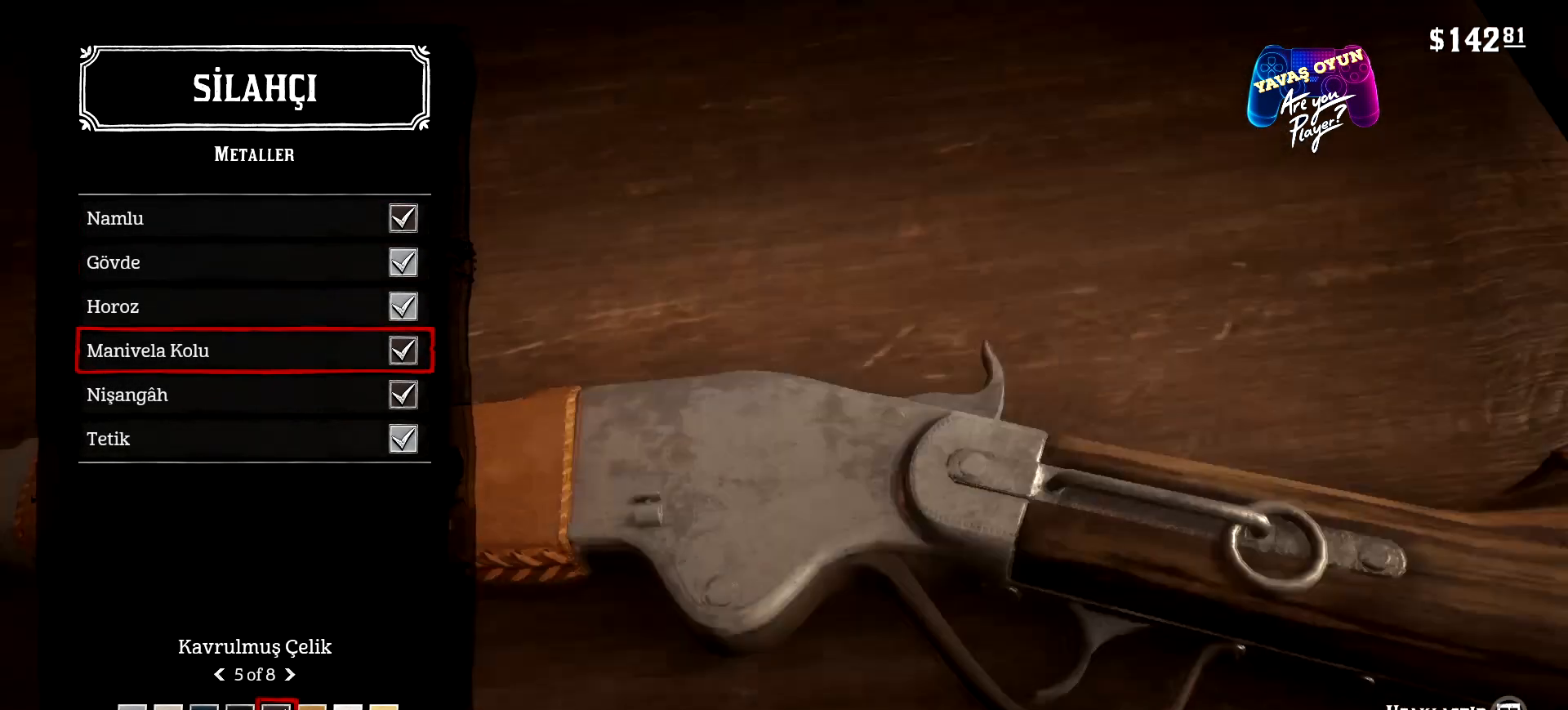
{"buttons": ["DPAD_DOWN"], "left_stick": "center", "right_stick": "center", "events": [[500, "DPAD_DOWN", "down"]]}
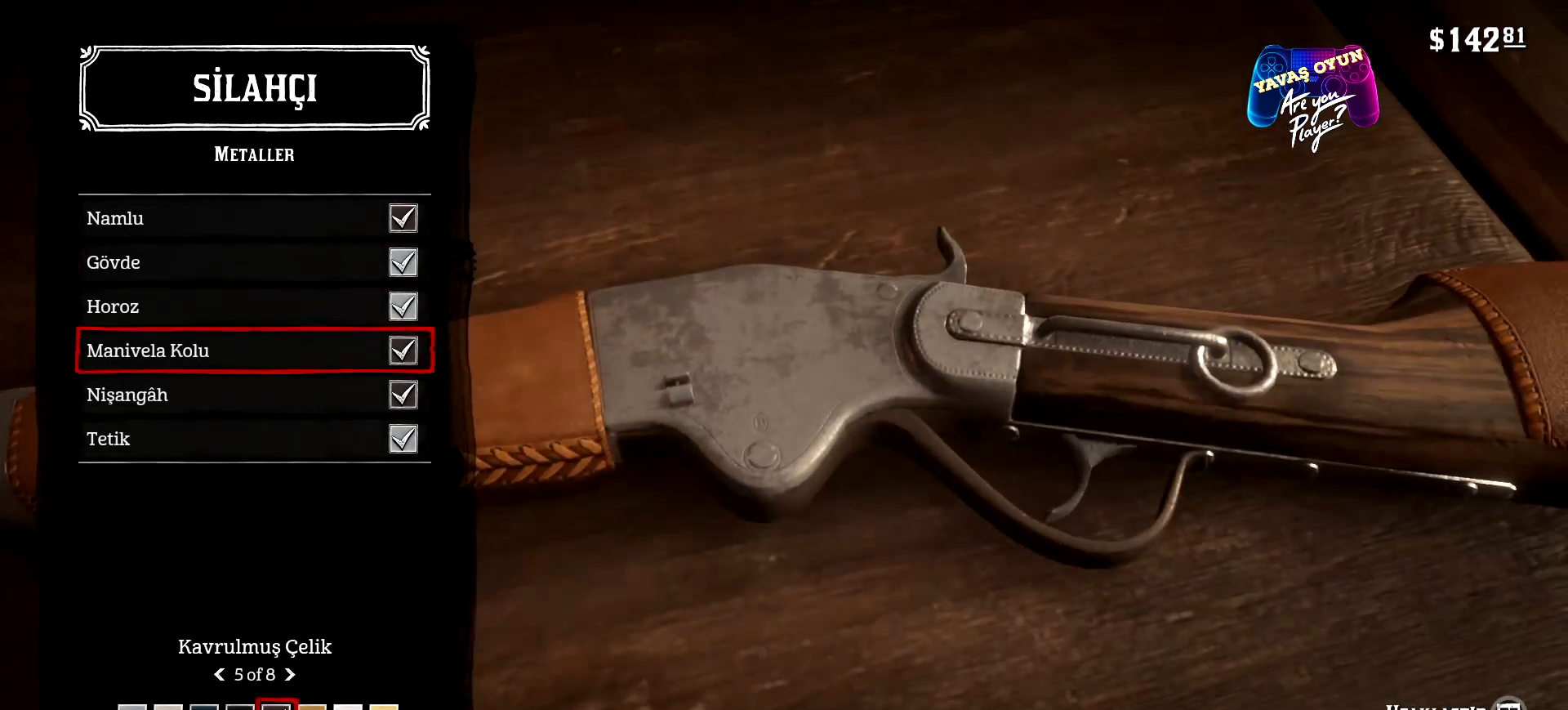
{"buttons": [], "left_stick": "center", "right_stick": "center", "events": [[167, "DPAD_DOWN", "up"]]}